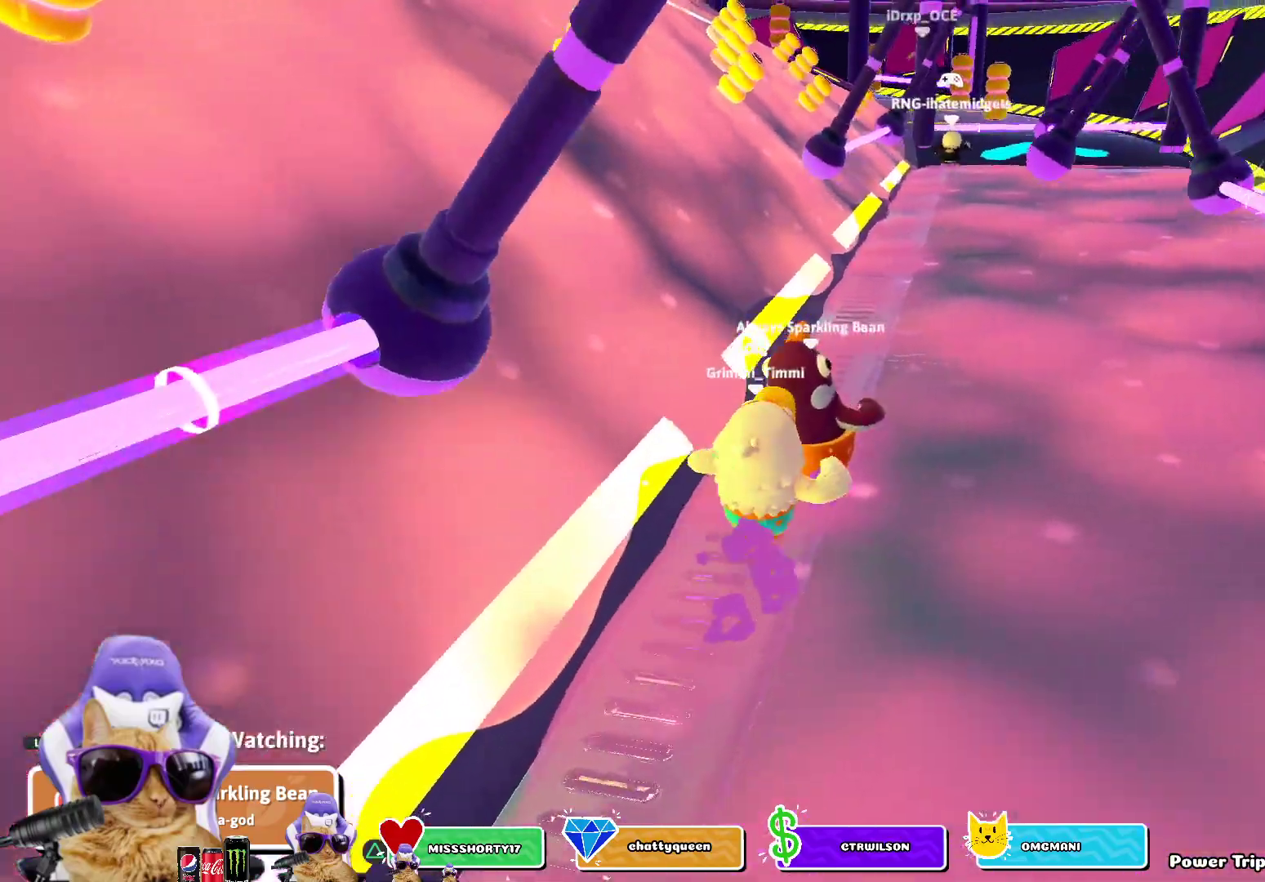
Gameplay with a controller (PlayStation layout); each line is a JSON object with the inputs held at the frame after it. "events" lists button and stick changes between this image and that frame as [ms after this image, input, new state], when the widget could be followed in between.
{"buttons": [], "left_stick": "center", "right_stick": "center", "events": []}
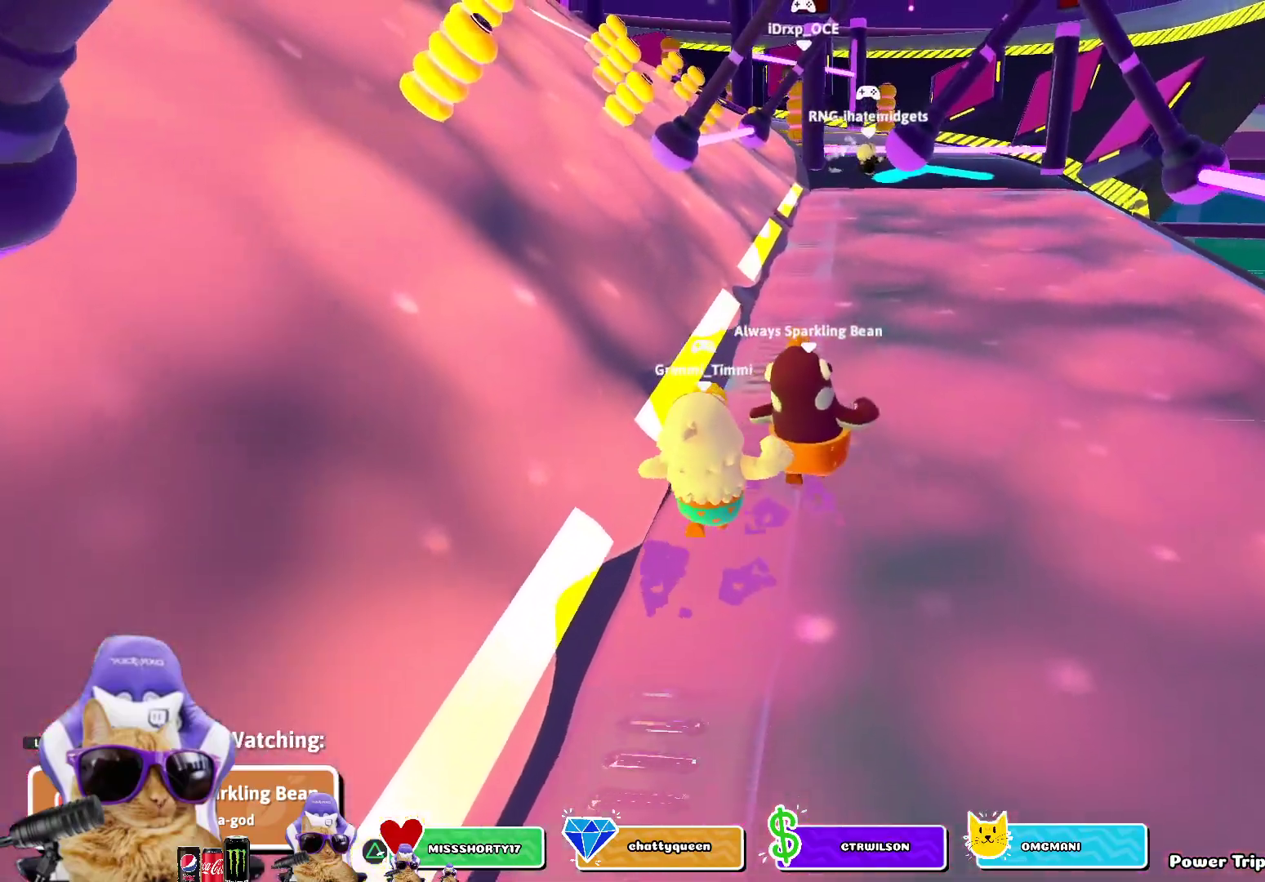
{"buttons": [], "left_stick": "center", "right_stick": "center", "events": []}
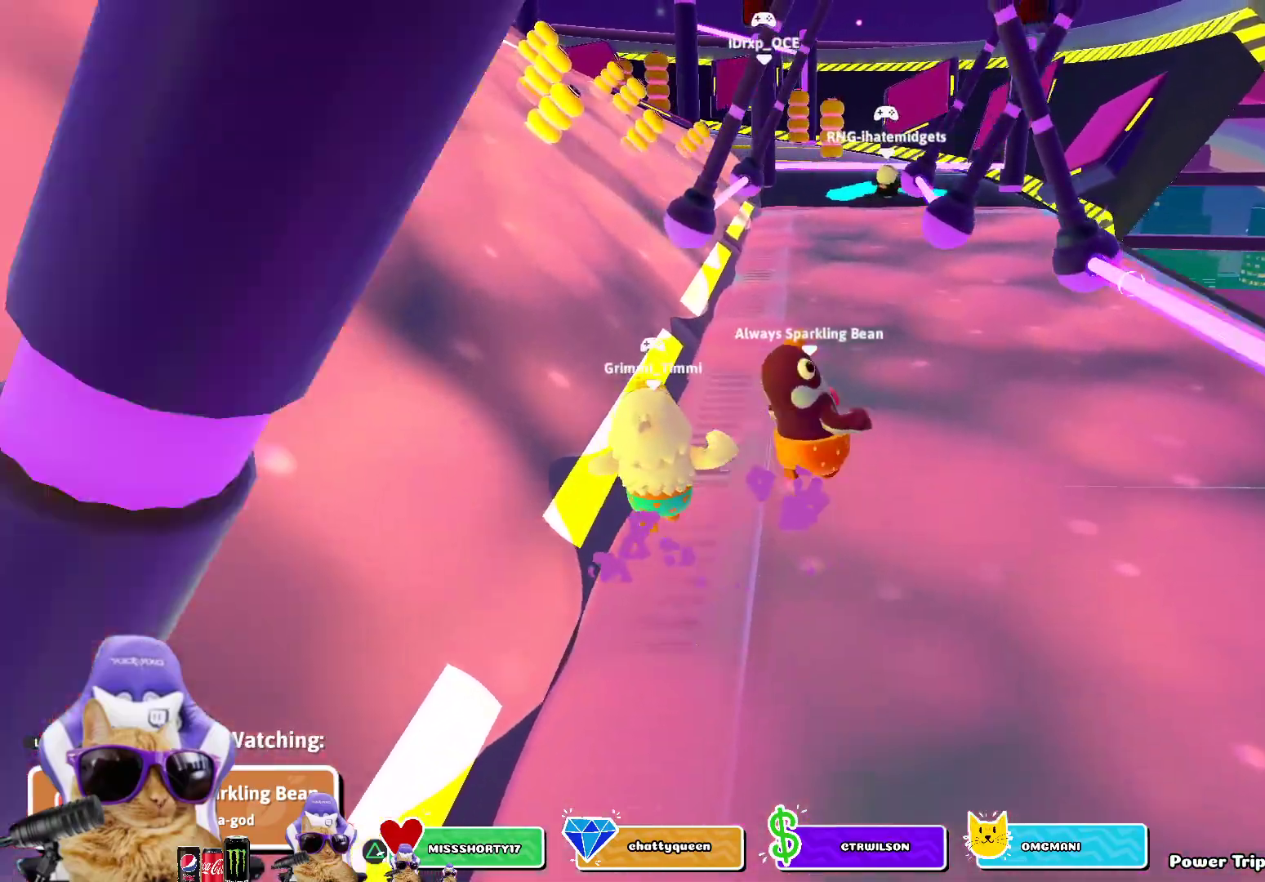
{"buttons": [], "left_stick": "center", "right_stick": "center", "events": []}
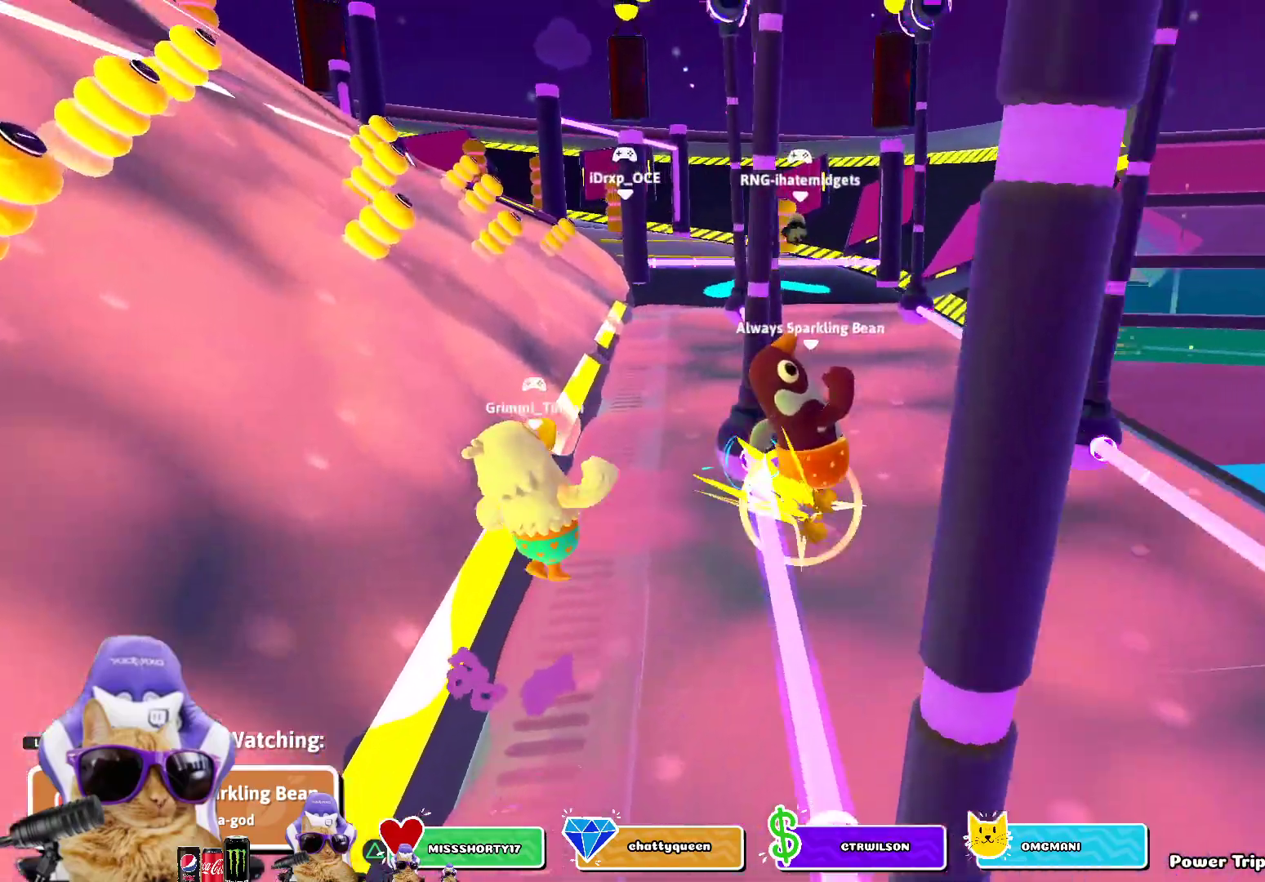
{"buttons": [], "left_stick": "center", "right_stick": "center", "events": []}
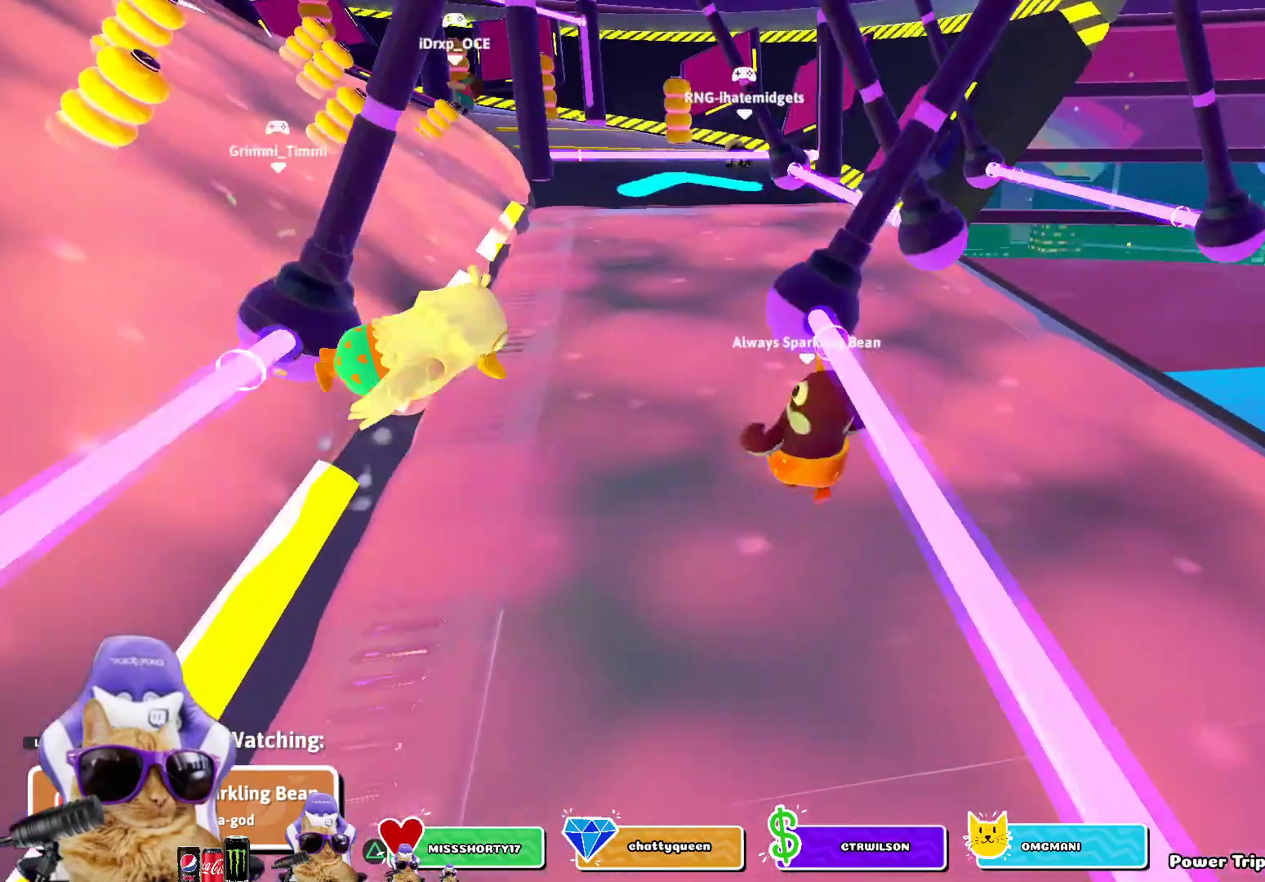
{"buttons": [], "left_stick": "center", "right_stick": "left", "events": [[483, "right_stick", "left"]]}
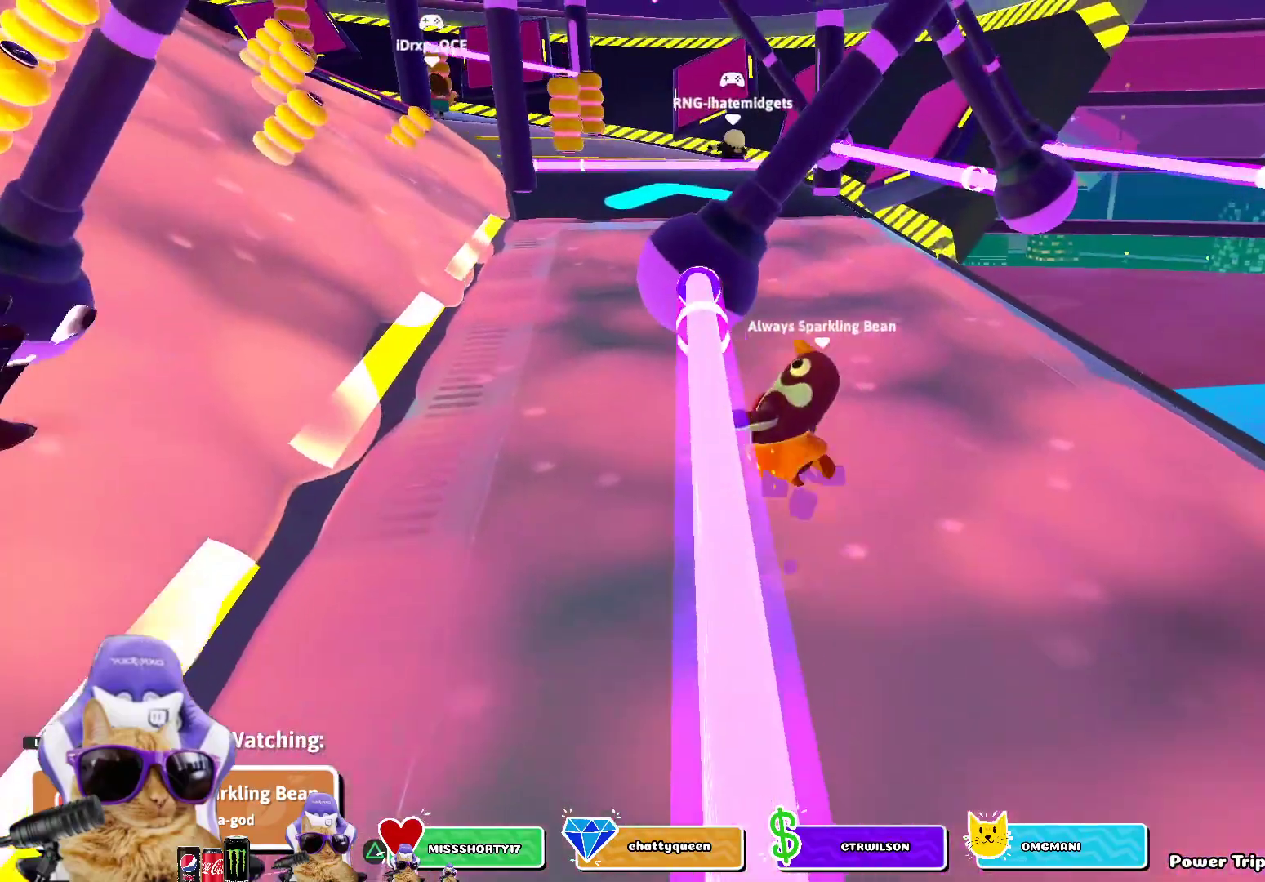
{"buttons": [], "left_stick": "center", "right_stick": "left", "events": []}
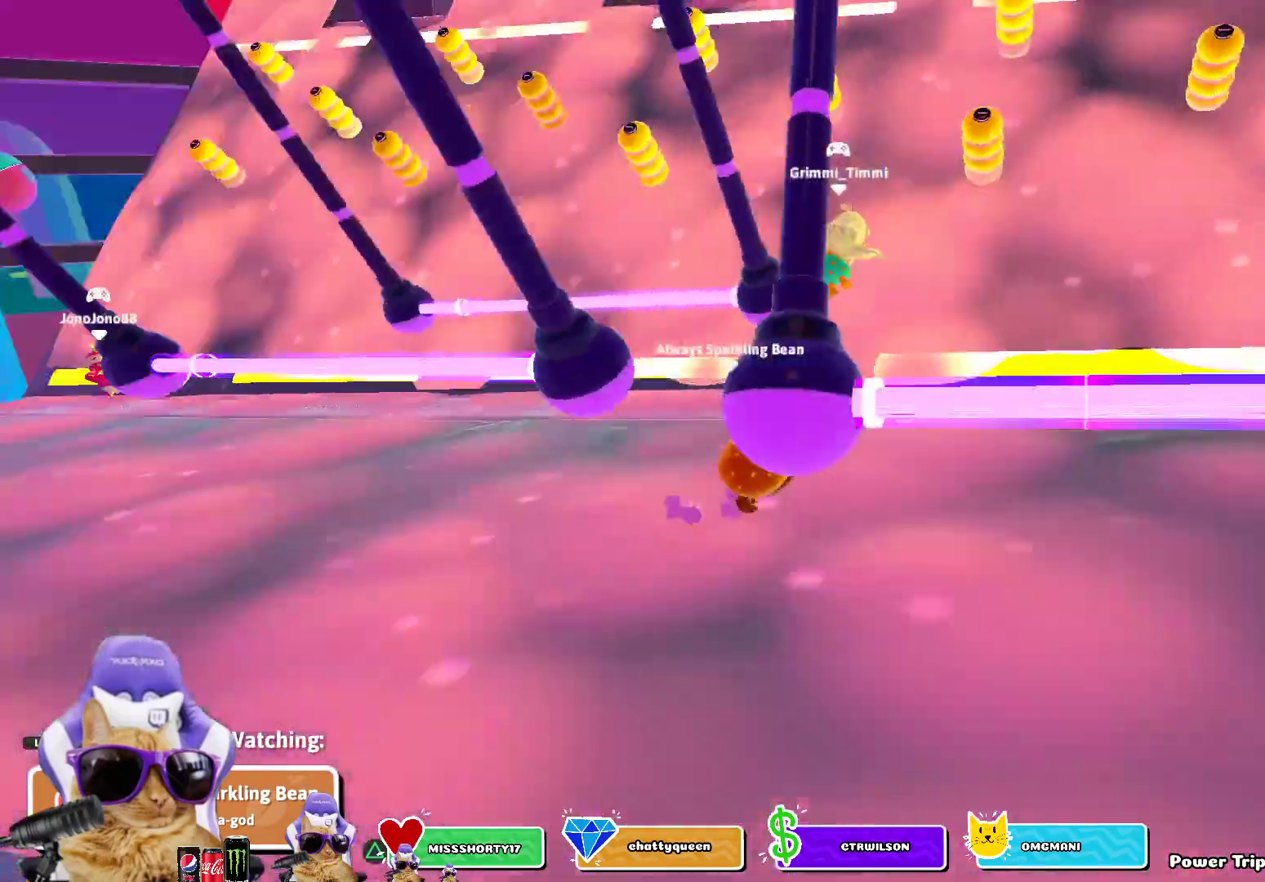
{"buttons": [], "left_stick": "center", "right_stick": "center", "events": [[133, "right_stick", "center"]]}
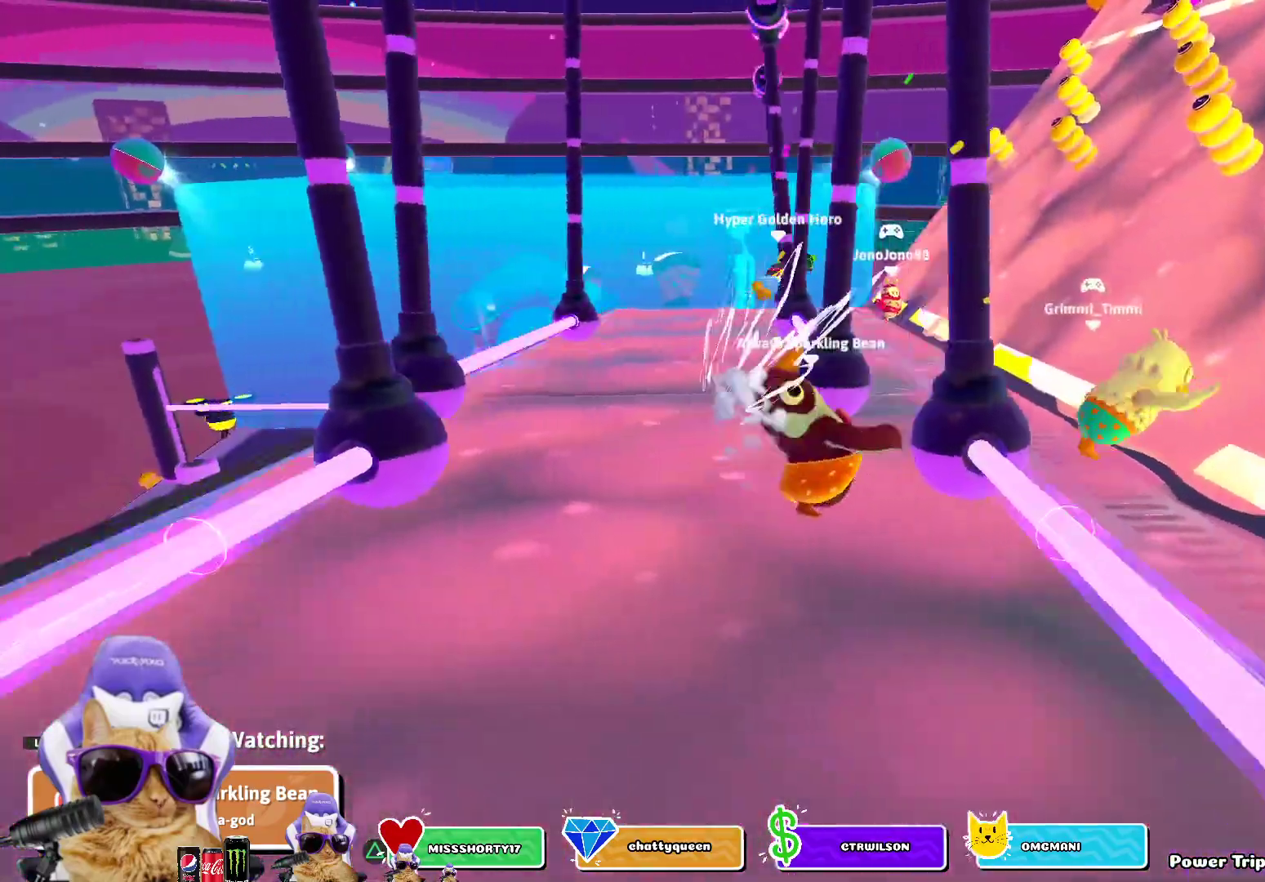
{"buttons": [], "left_stick": "center", "right_stick": "center", "events": []}
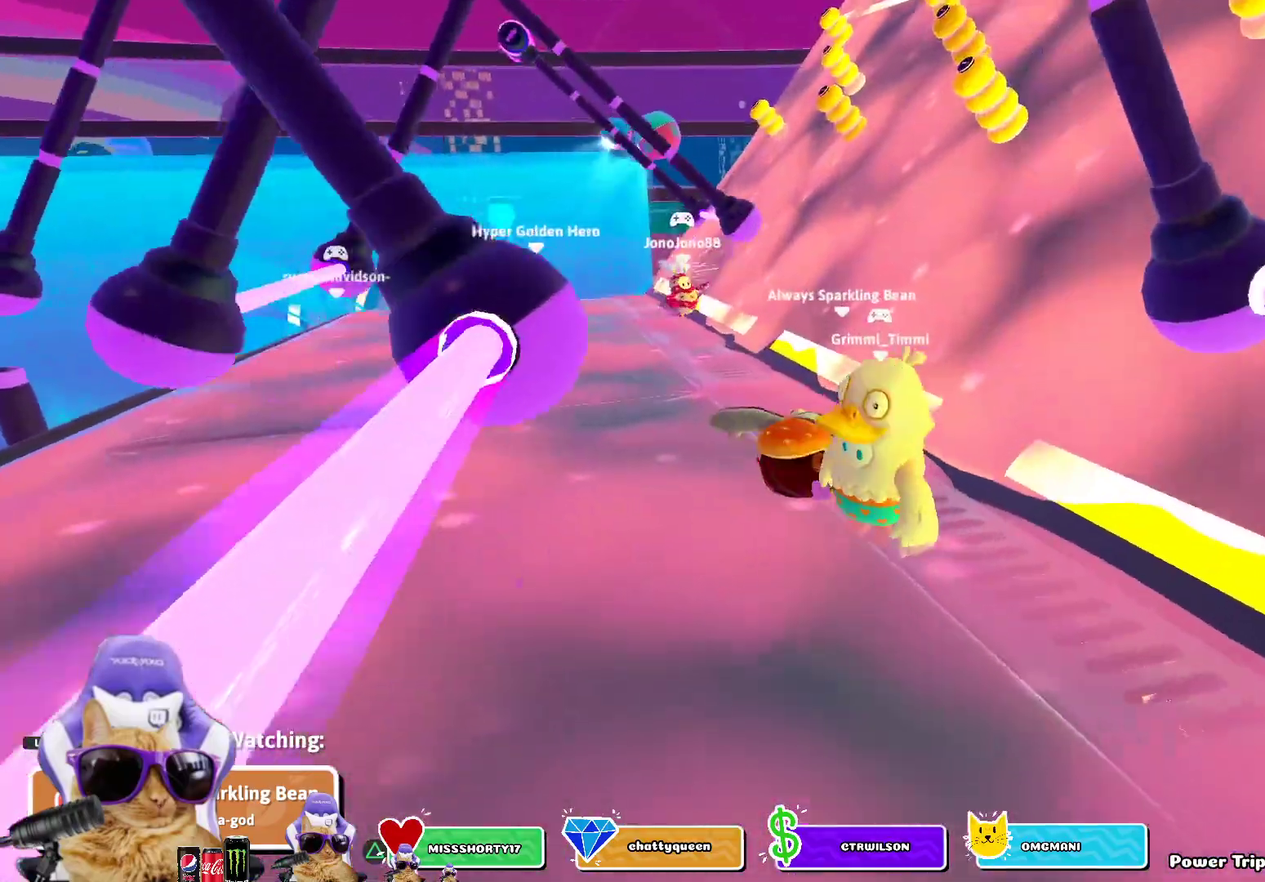
{"buttons": [], "left_stick": "center", "right_stick": "center", "events": []}
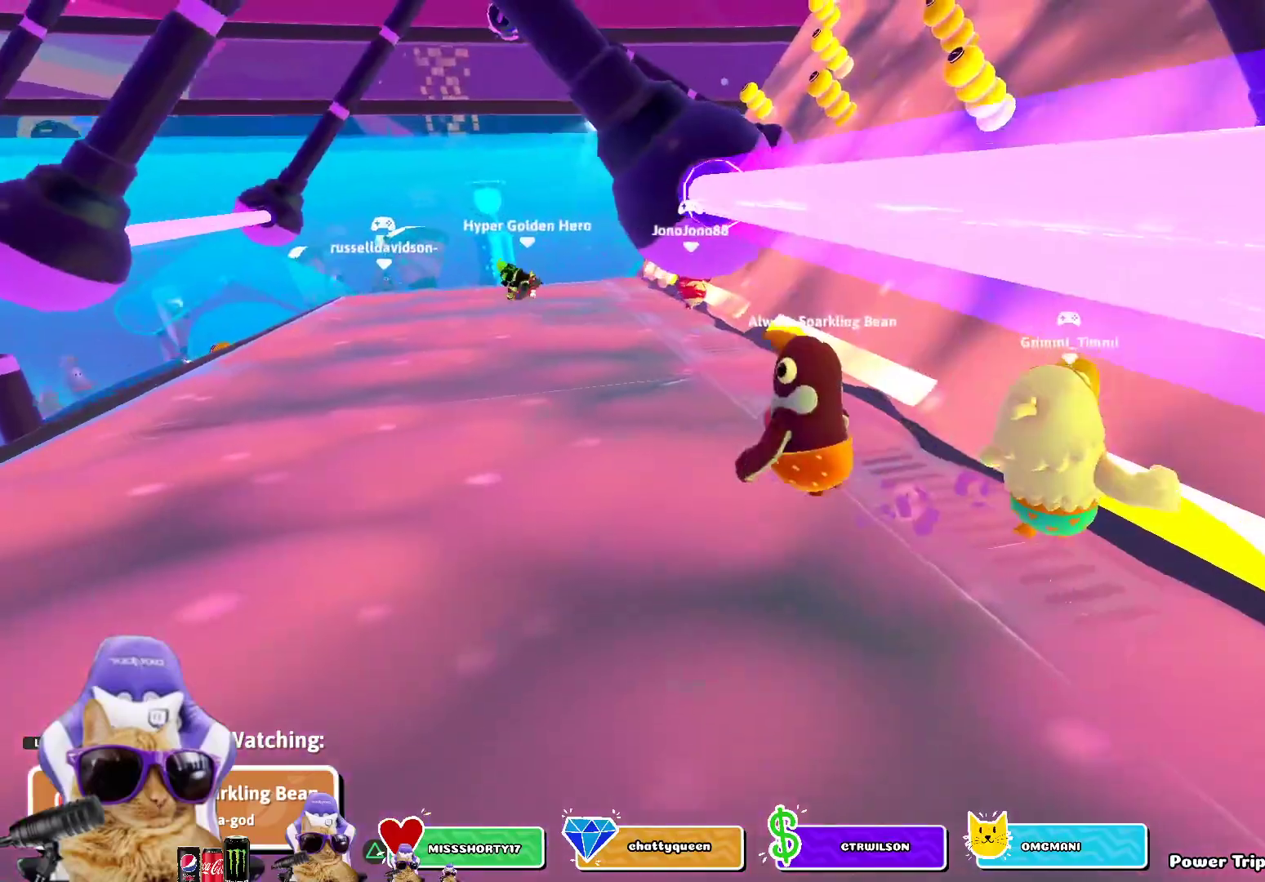
{"buttons": [], "left_stick": "center", "right_stick": "center", "events": []}
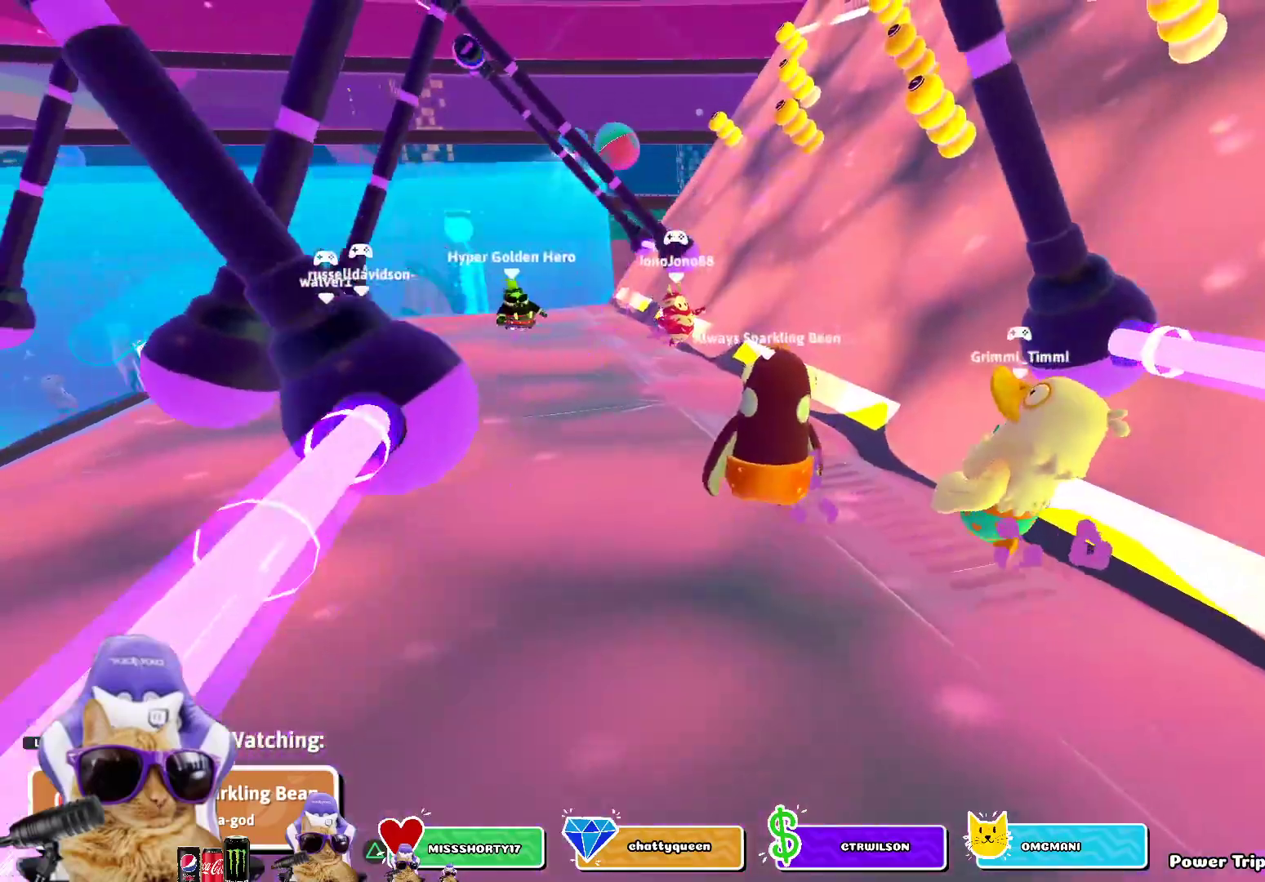
{"buttons": [], "left_stick": "center", "right_stick": "center", "events": []}
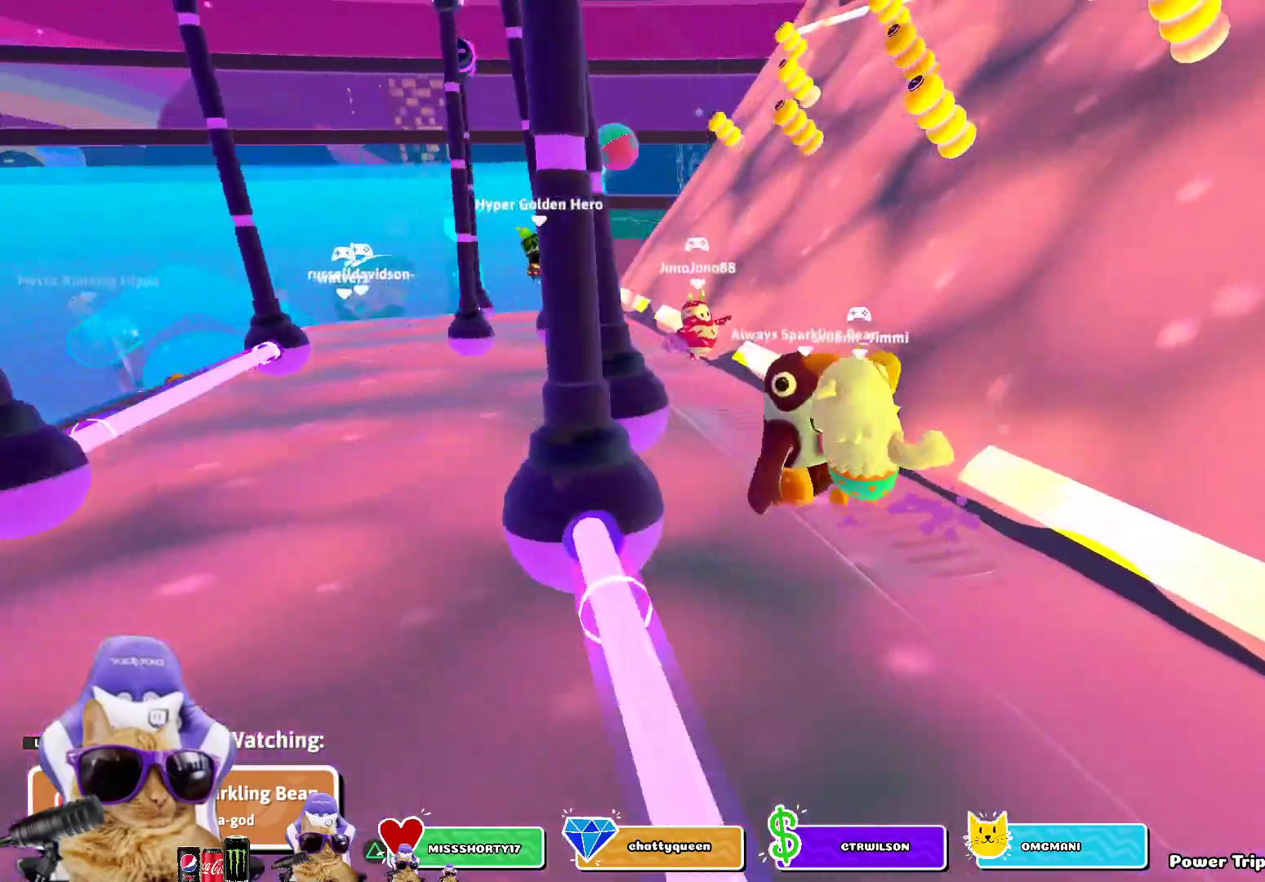
{"buttons": [], "left_stick": "center", "right_stick": "center", "events": [[267, "R1", "down"], [400, "R1", "up"]]}
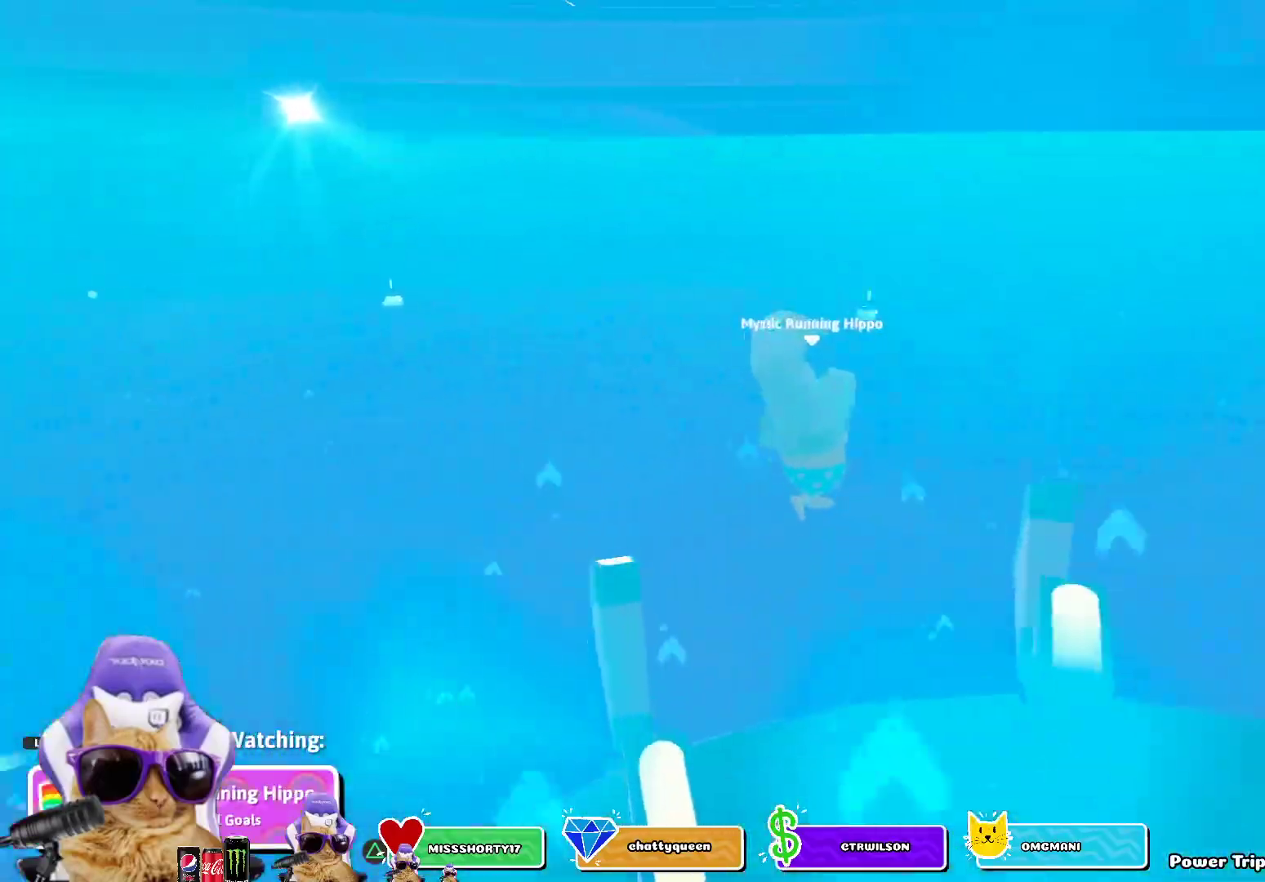
{"buttons": [], "left_stick": "center", "right_stick": "right", "events": [[300, "right_stick", "right"]]}
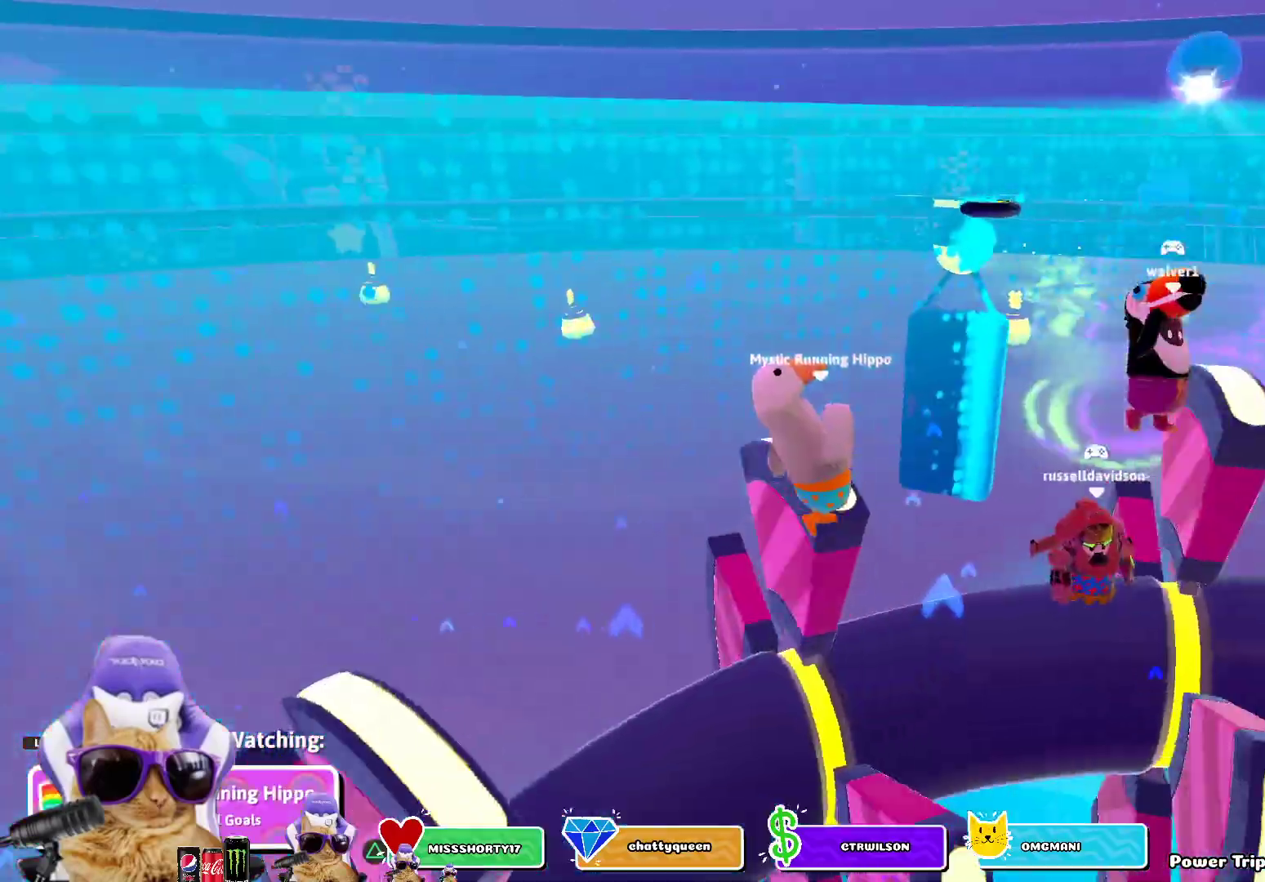
{"buttons": [], "left_stick": "center", "right_stick": "center", "events": [[217, "right_stick", "center"]]}
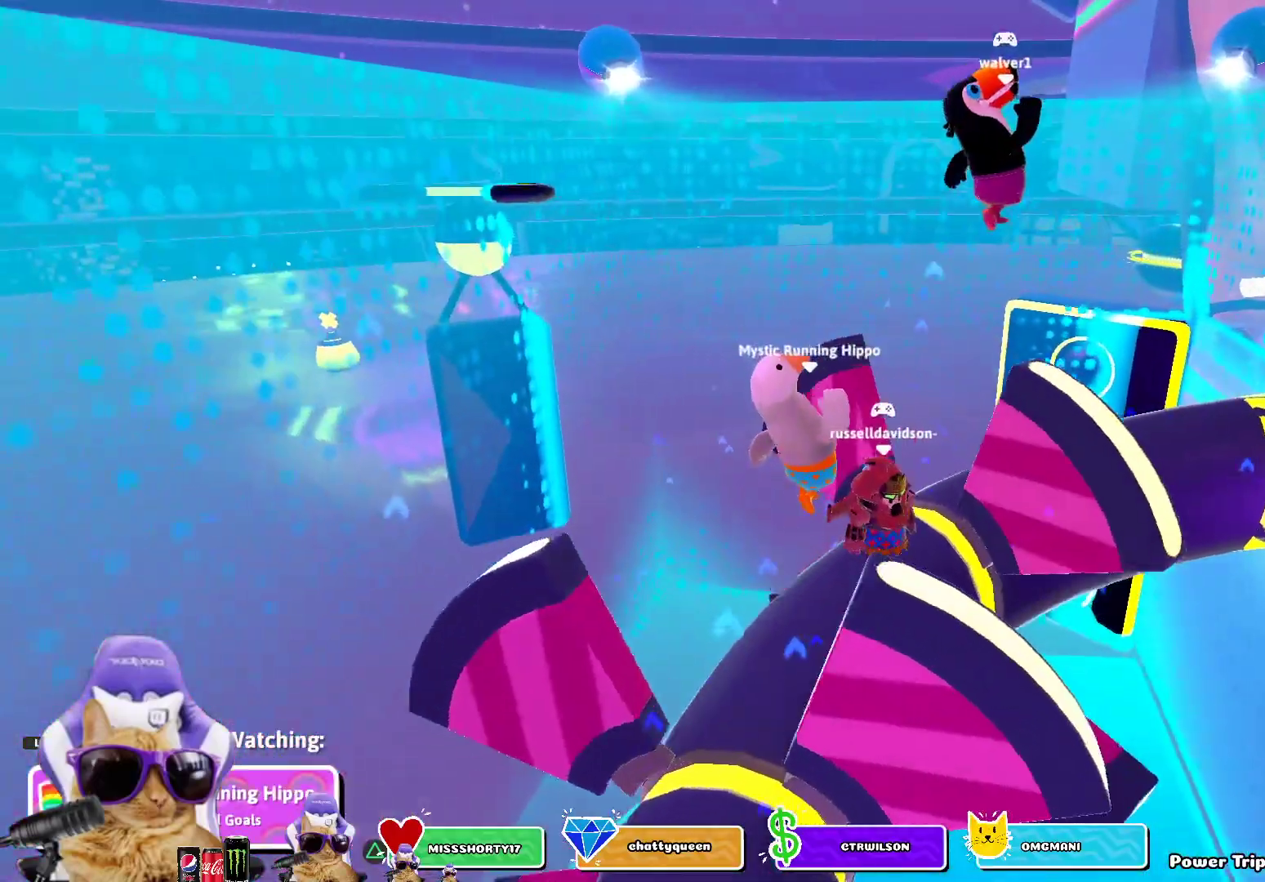
{"buttons": [], "left_stick": "center", "right_stick": "center", "events": [[133, "right_stick", "right"], [483, "right_stick", "center"]]}
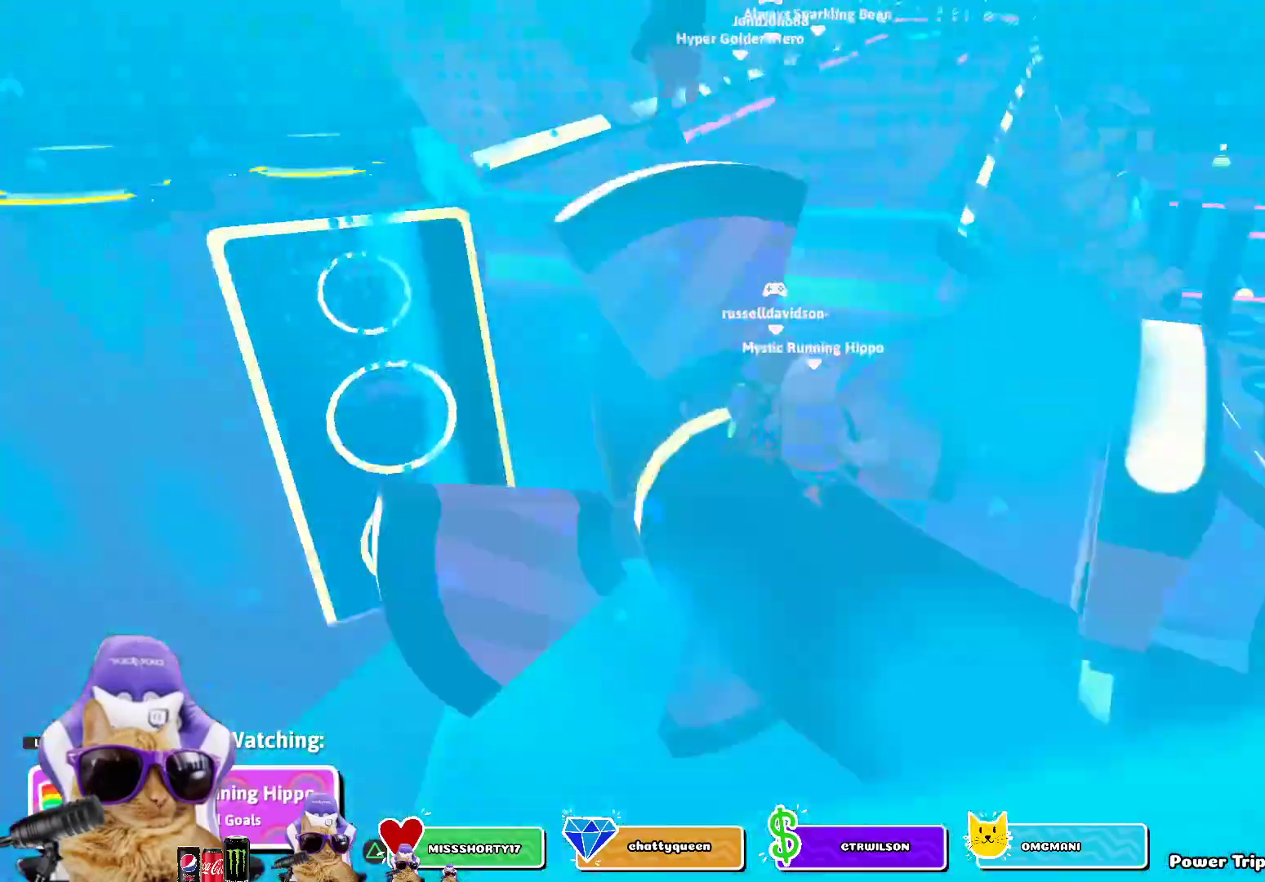
{"buttons": [], "left_stick": "center", "right_stick": "center", "events": []}
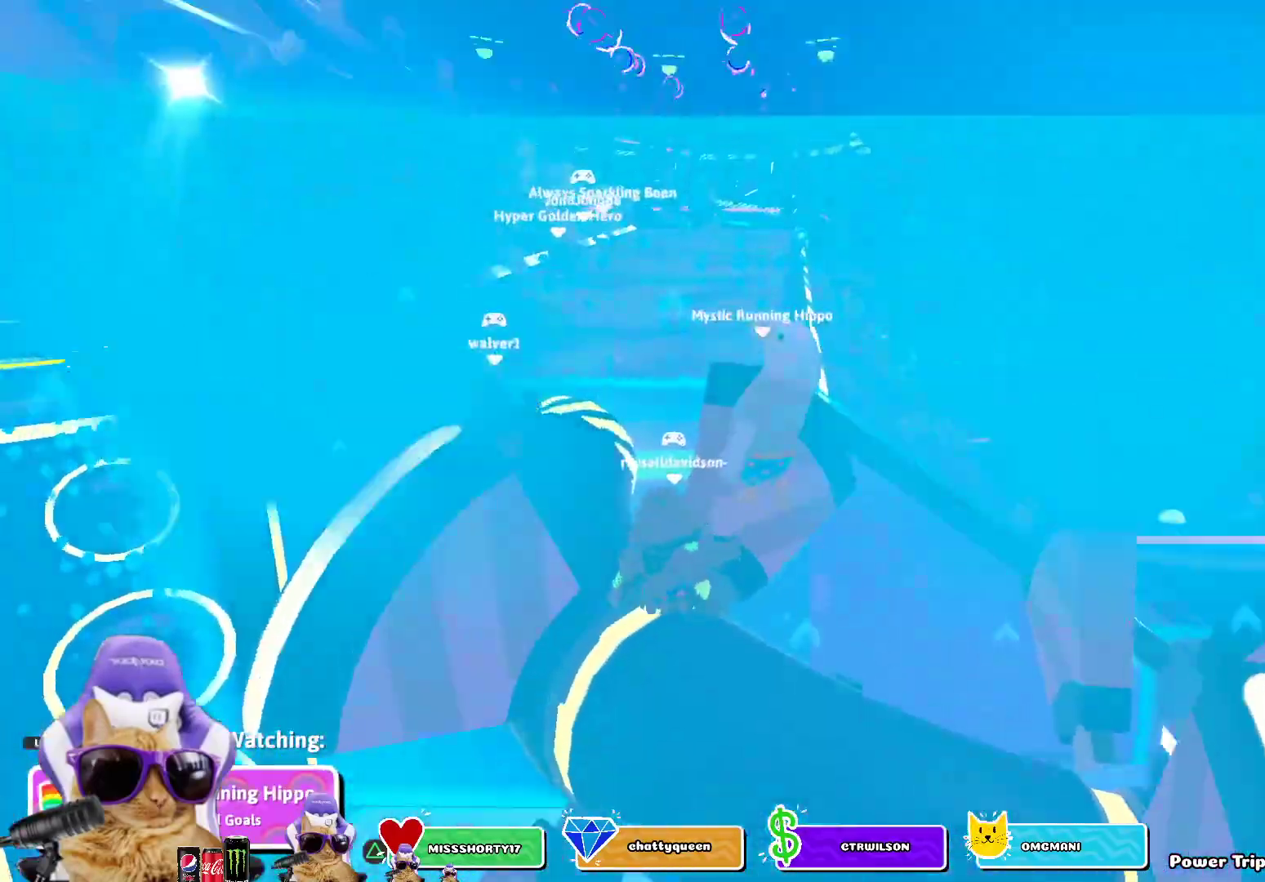
{"buttons": [], "left_stick": "center", "right_stick": "center", "events": []}
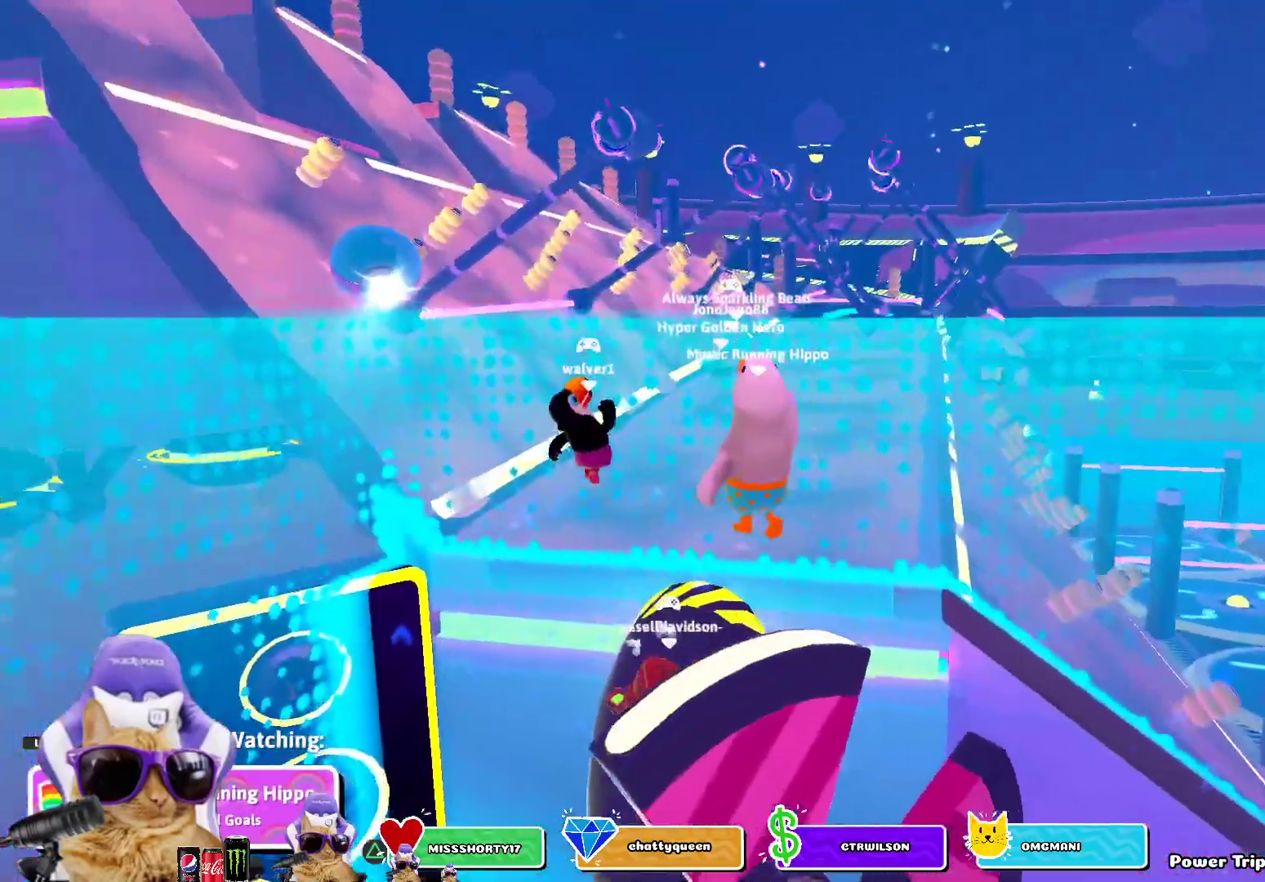
{"buttons": [], "left_stick": "center", "right_stick": "center", "events": []}
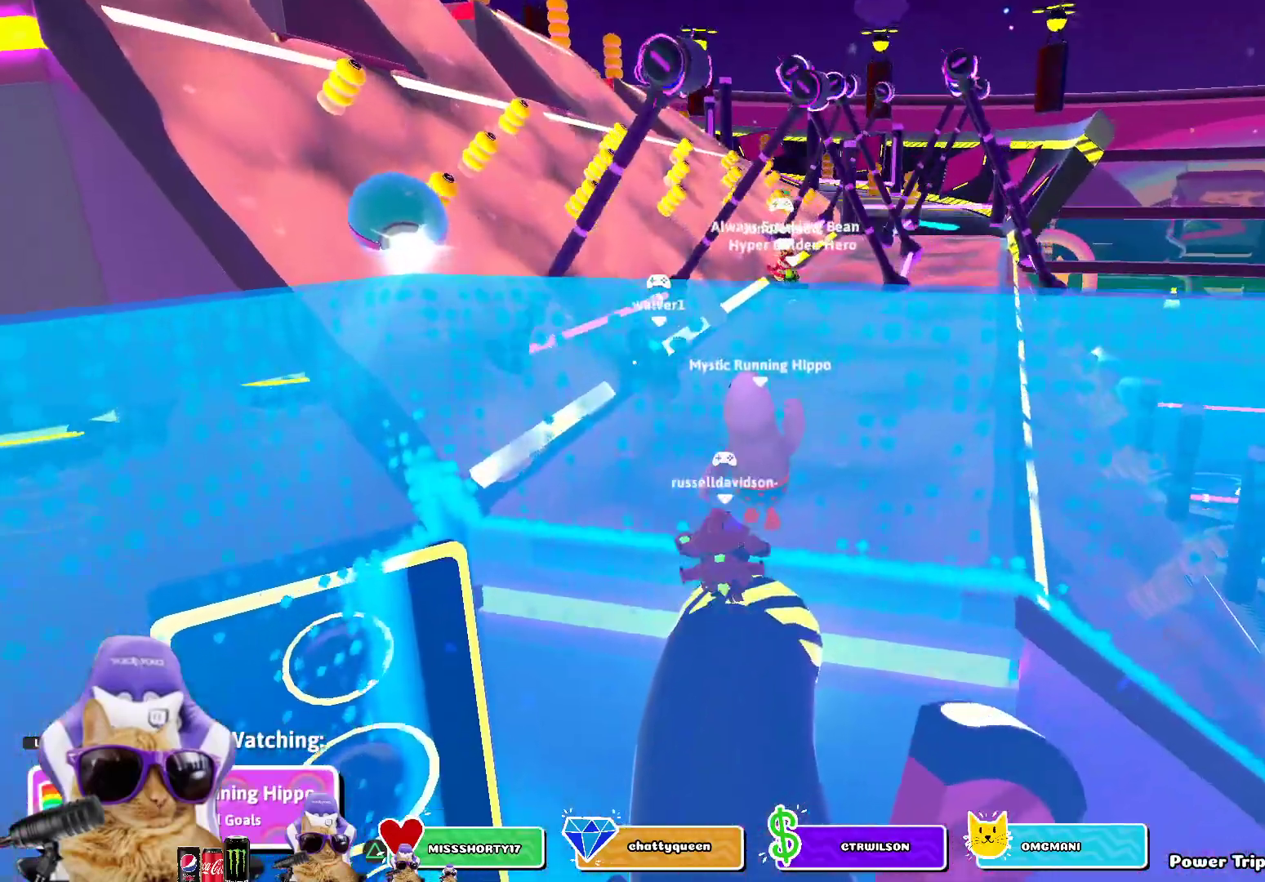
{"buttons": [], "left_stick": "center", "right_stick": "center", "events": []}
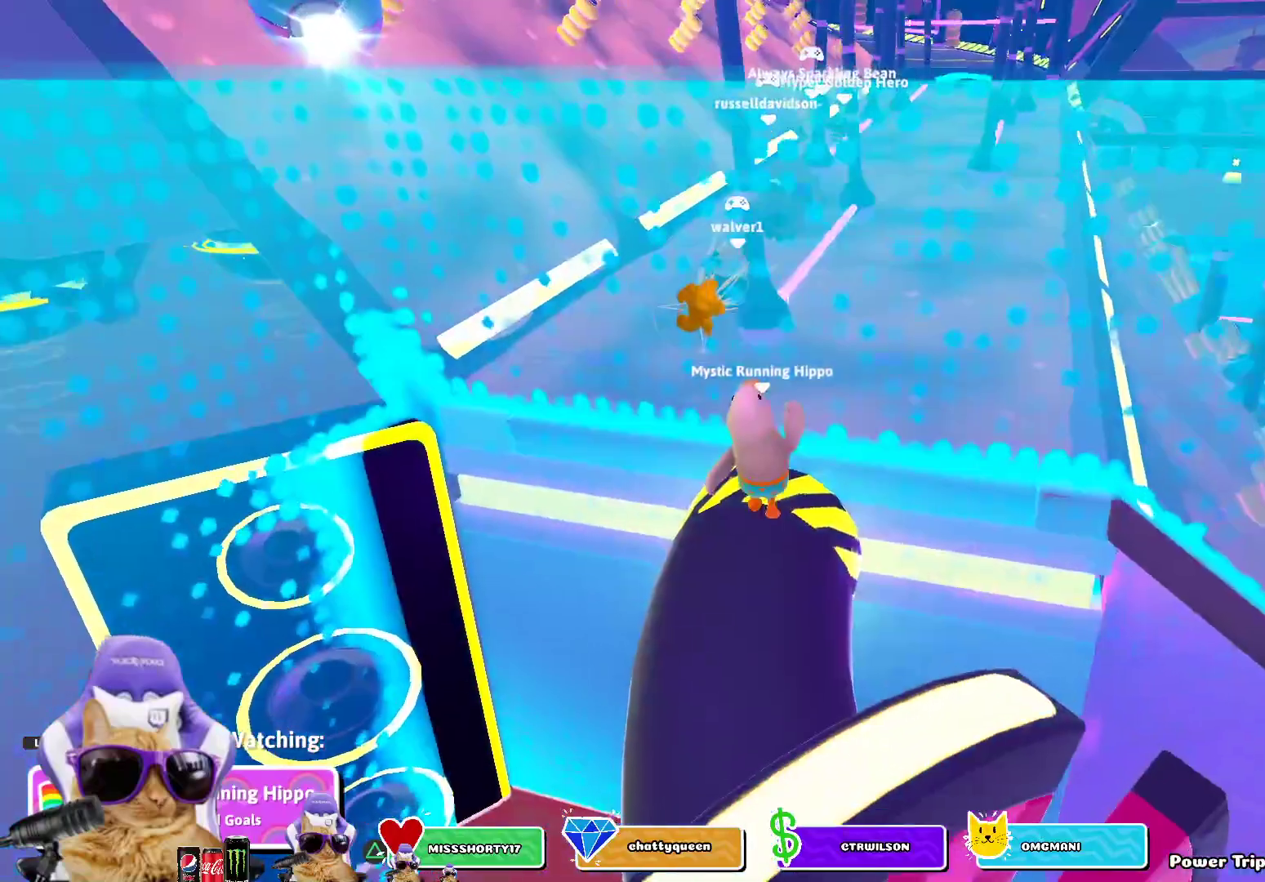
{"buttons": [], "left_stick": "center", "right_stick": "center", "events": []}
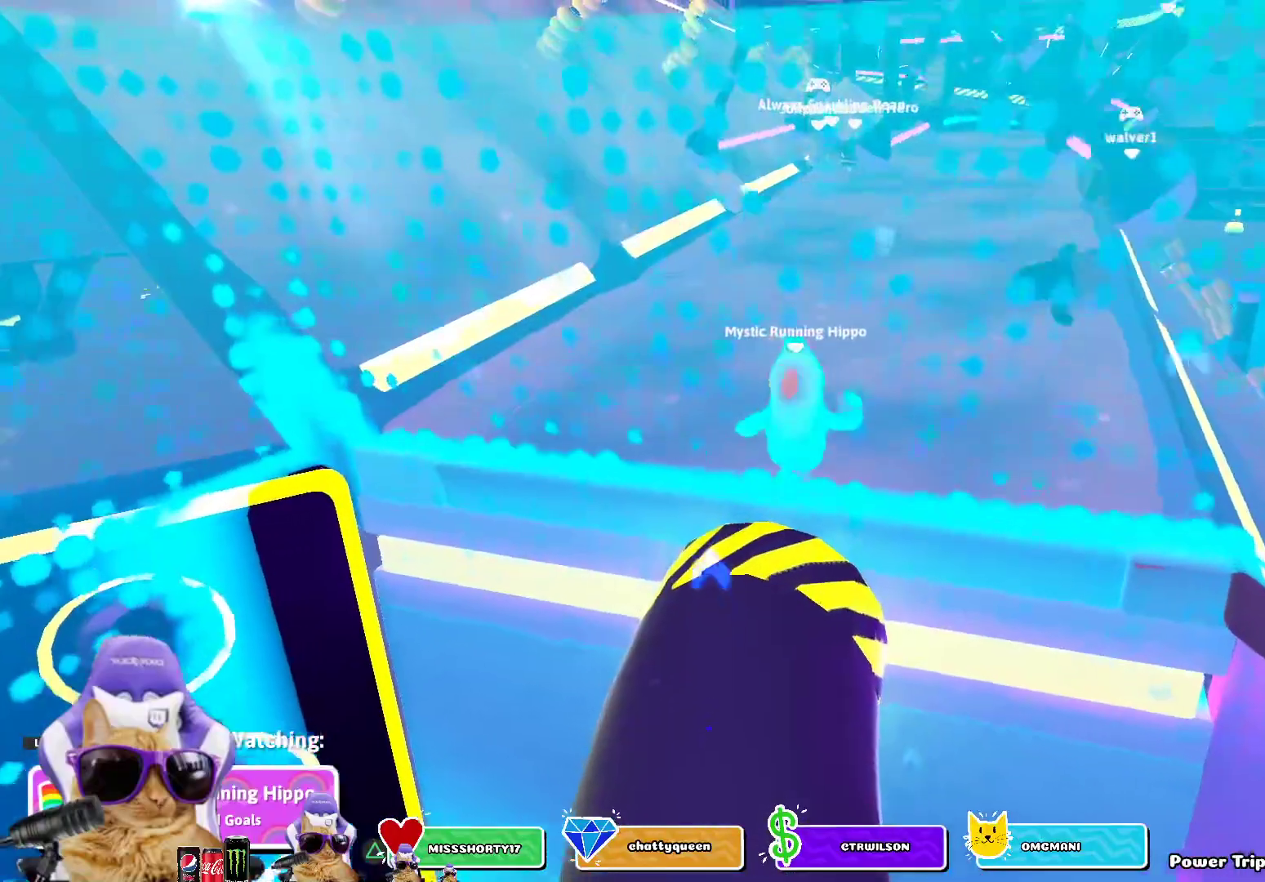
{"buttons": [], "left_stick": "center", "right_stick": "center", "events": []}
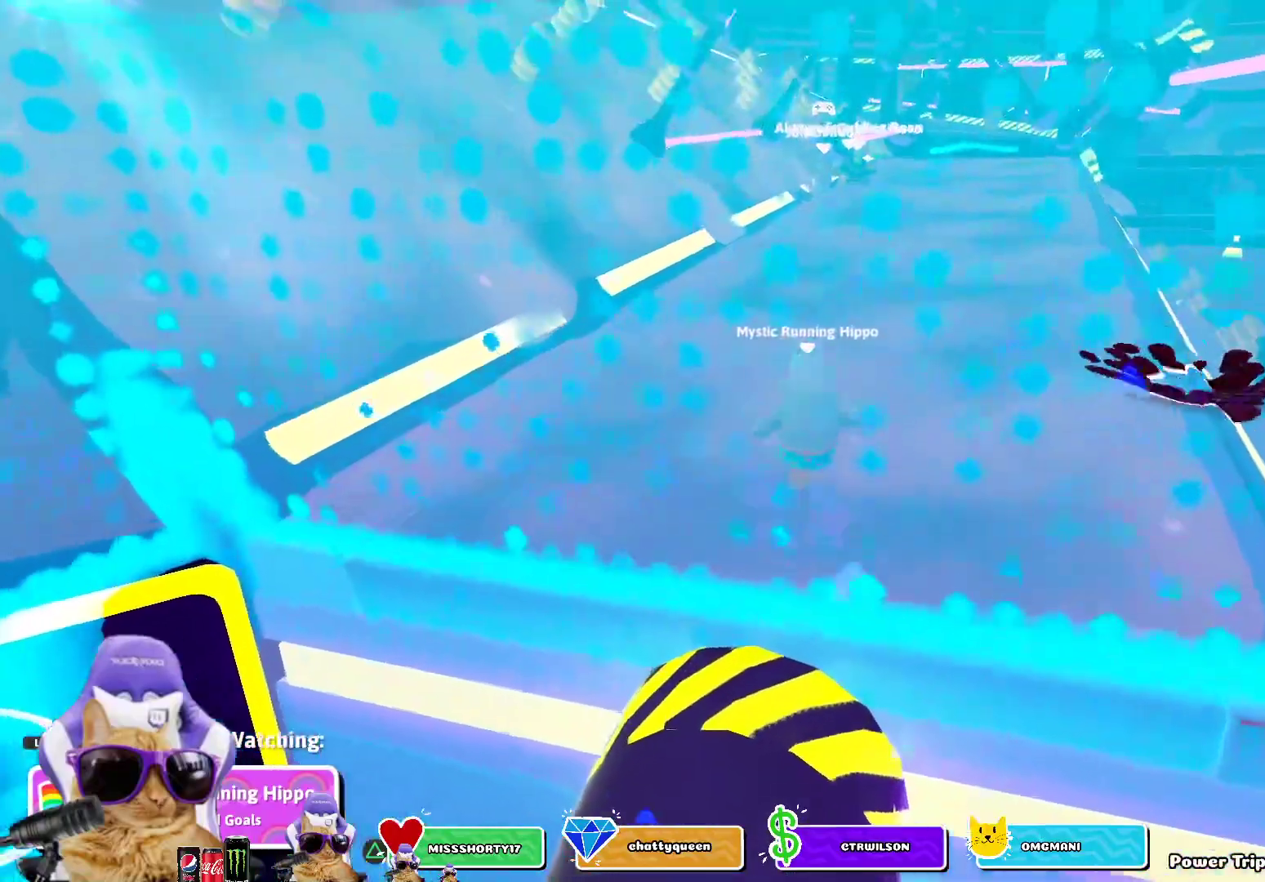
{"buttons": [], "left_stick": "center", "right_stick": "center", "events": []}
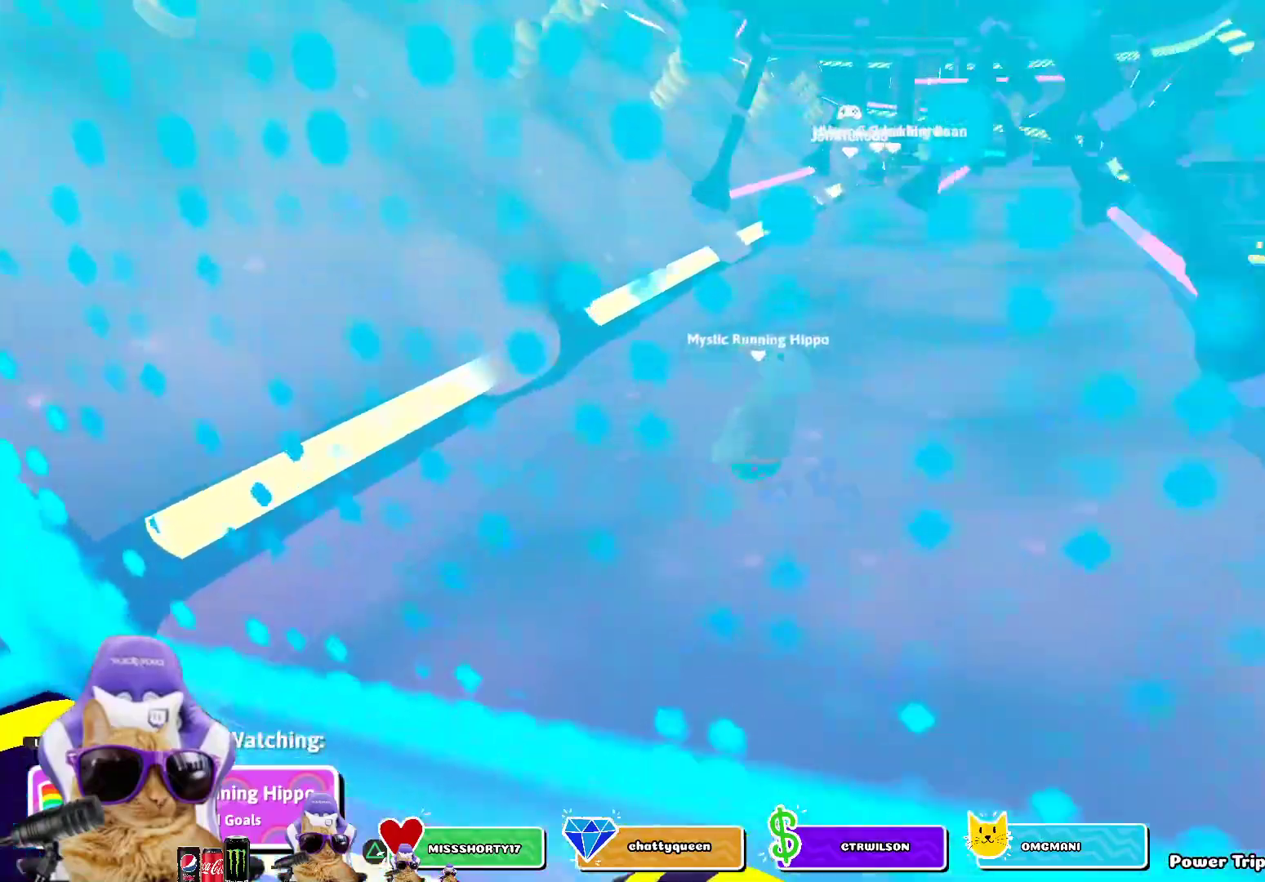
{"buttons": [], "left_stick": "center", "right_stick": "right", "events": [[367, "right_stick", "right"]]}
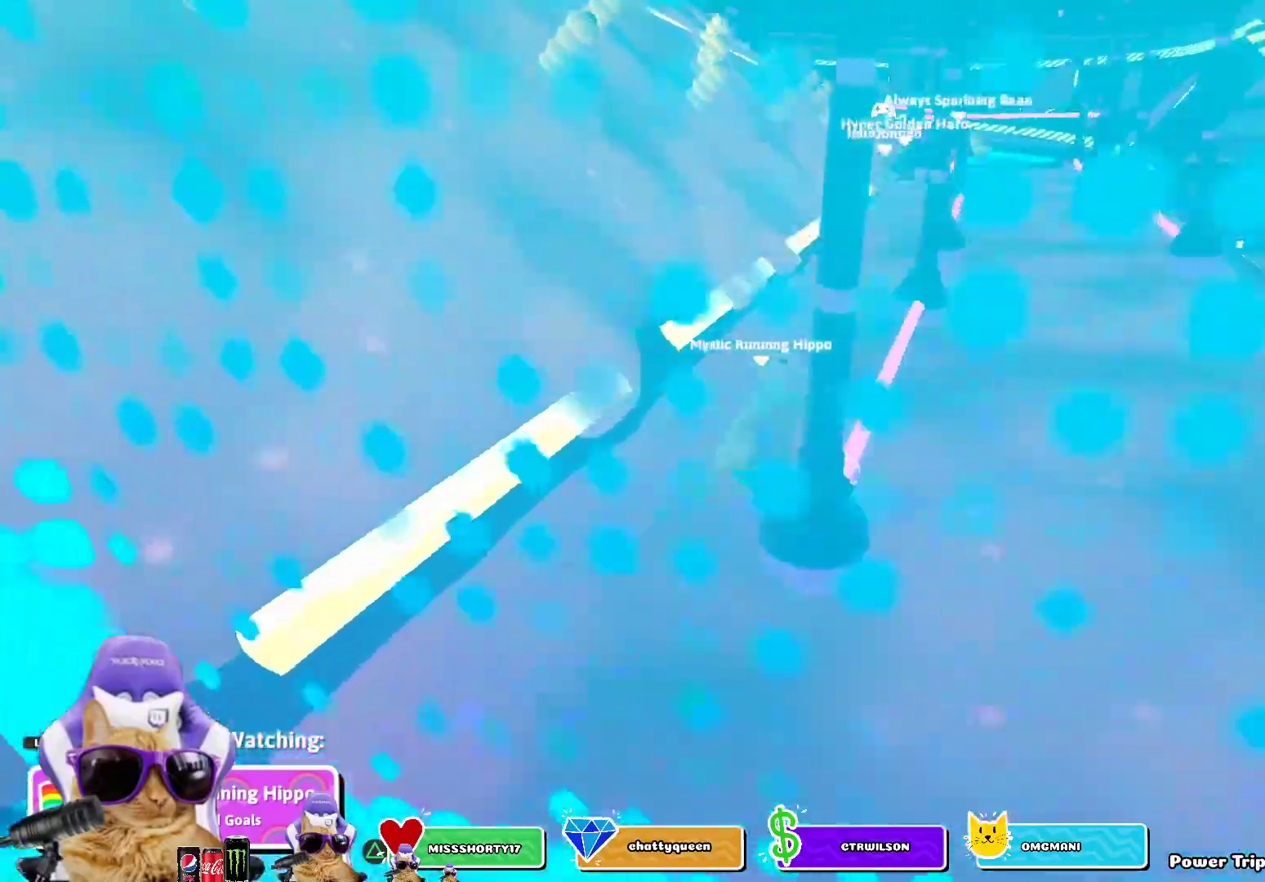
{"buttons": [], "left_stick": "center", "right_stick": "center", "events": [[183, "right_stick", "center"]]}